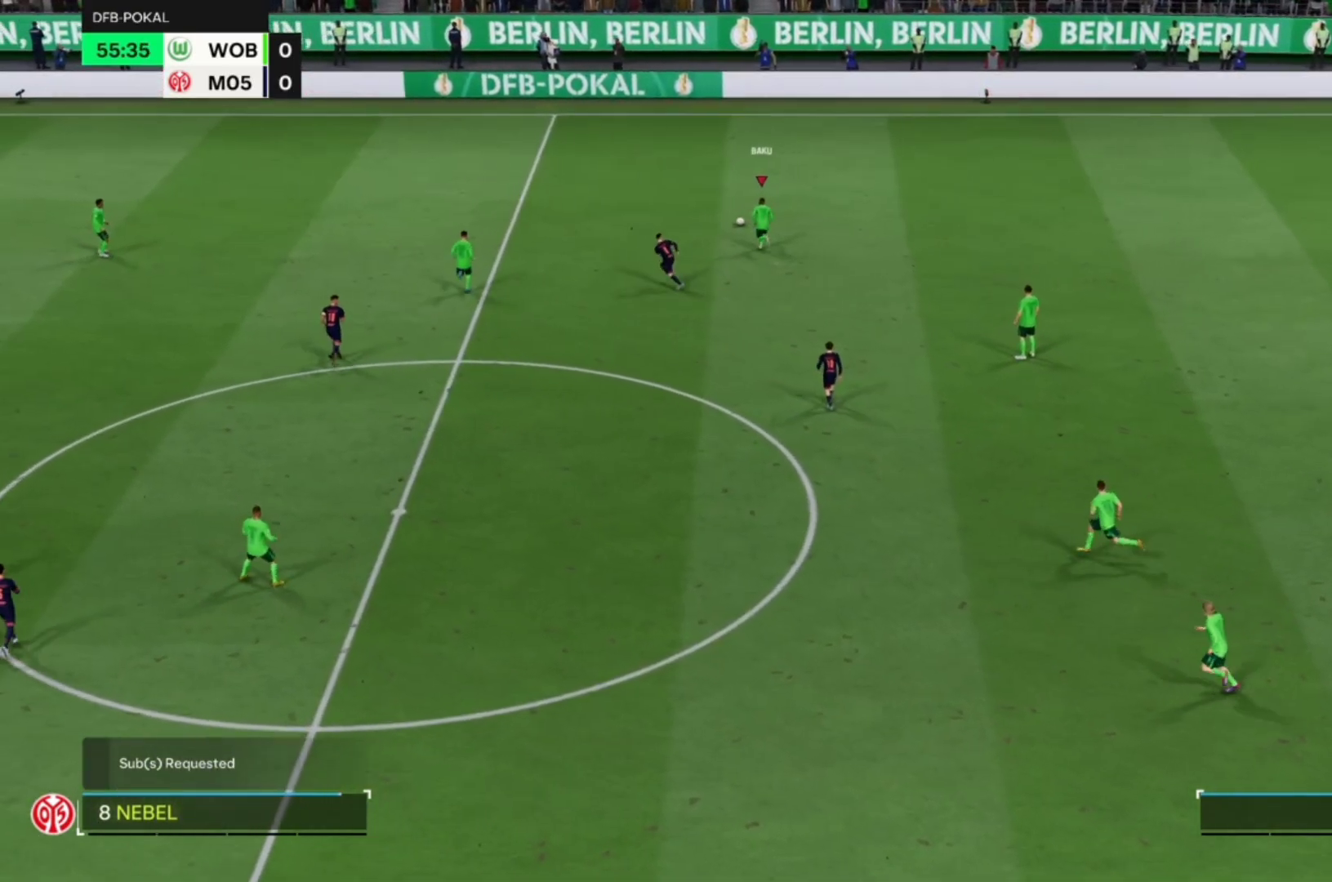
Gameplay with a controller (PlayStation layout); each line is a JSON object with the inputs held at the frame after it. "events" lists button and stick changes between this image and that frame as [ms after this image, input, new state], when the widget could be followed in between. Not read: L1 L3 R3 right_stick.
{"buttons": [], "left_stick": "up-left", "events": [[33, "CROSS", "down"], [167, "CROSS", "up"]]}
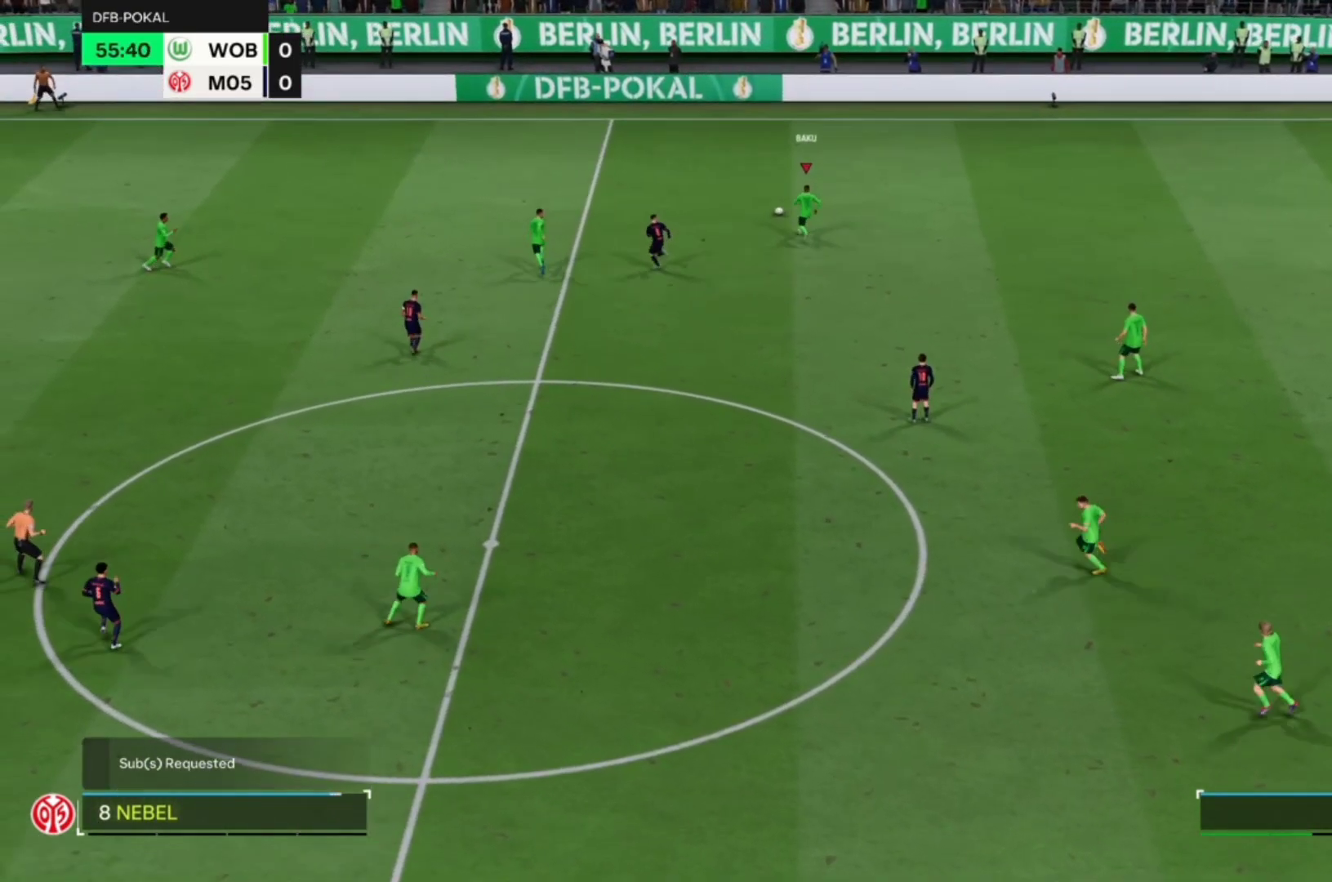
{"buttons": [], "left_stick": "up-left", "events": []}
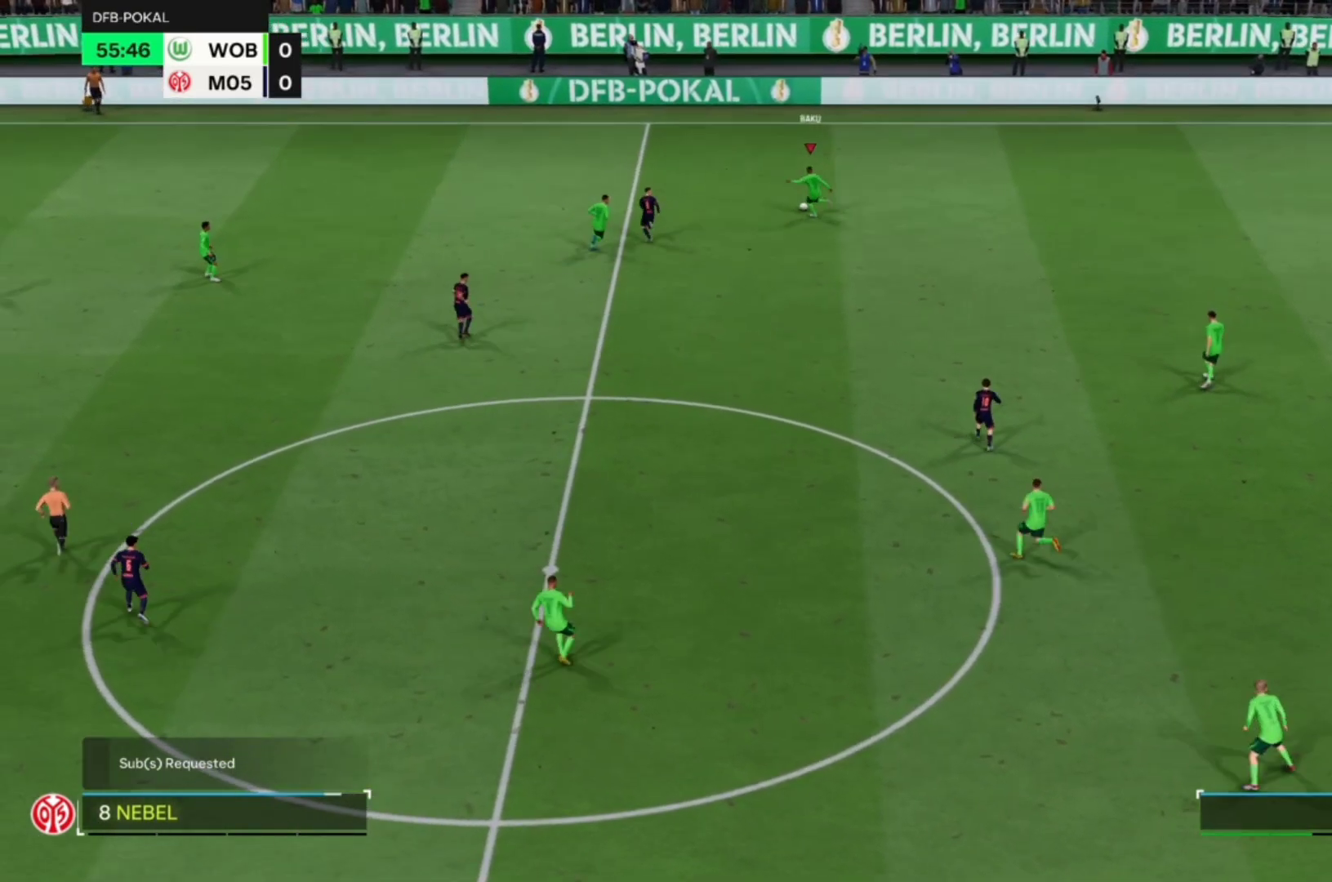
{"buttons": [], "left_stick": "up-left", "events": []}
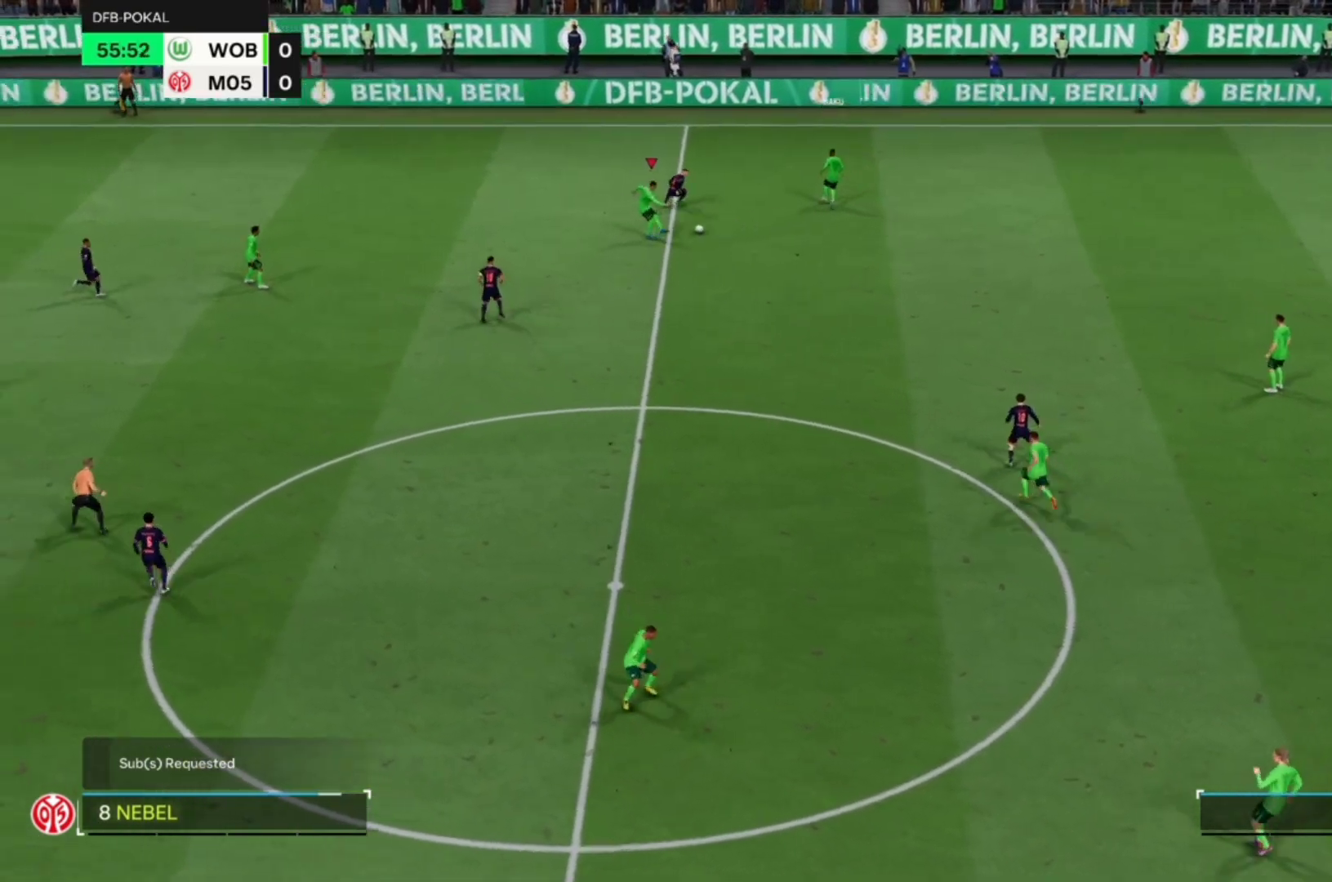
{"buttons": ["CROSS"], "left_stick": "up-left", "events": [[467, "CROSS", "down"]]}
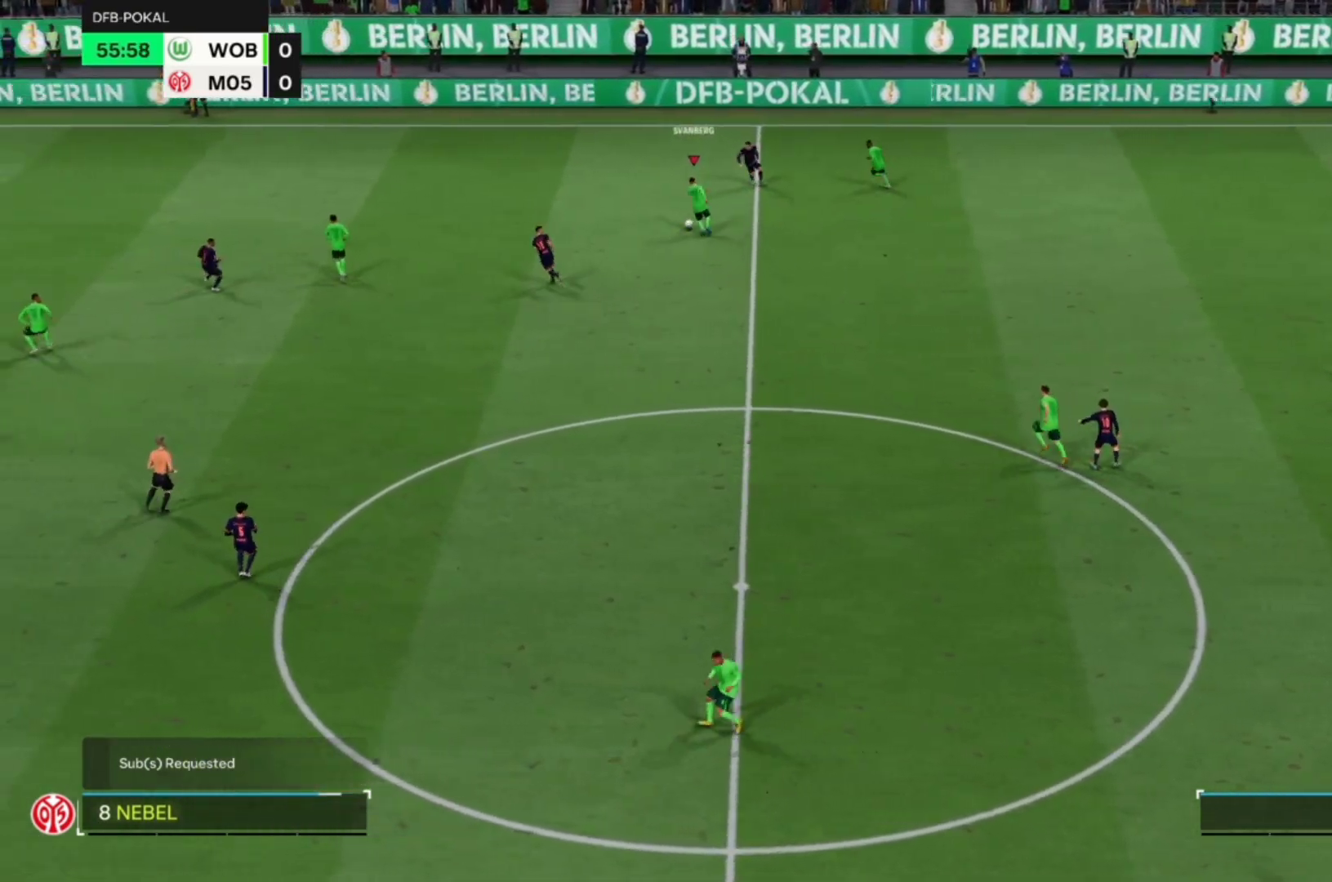
{"buttons": [], "left_stick": "up-left", "events": [[100, "CROSS", "up"]]}
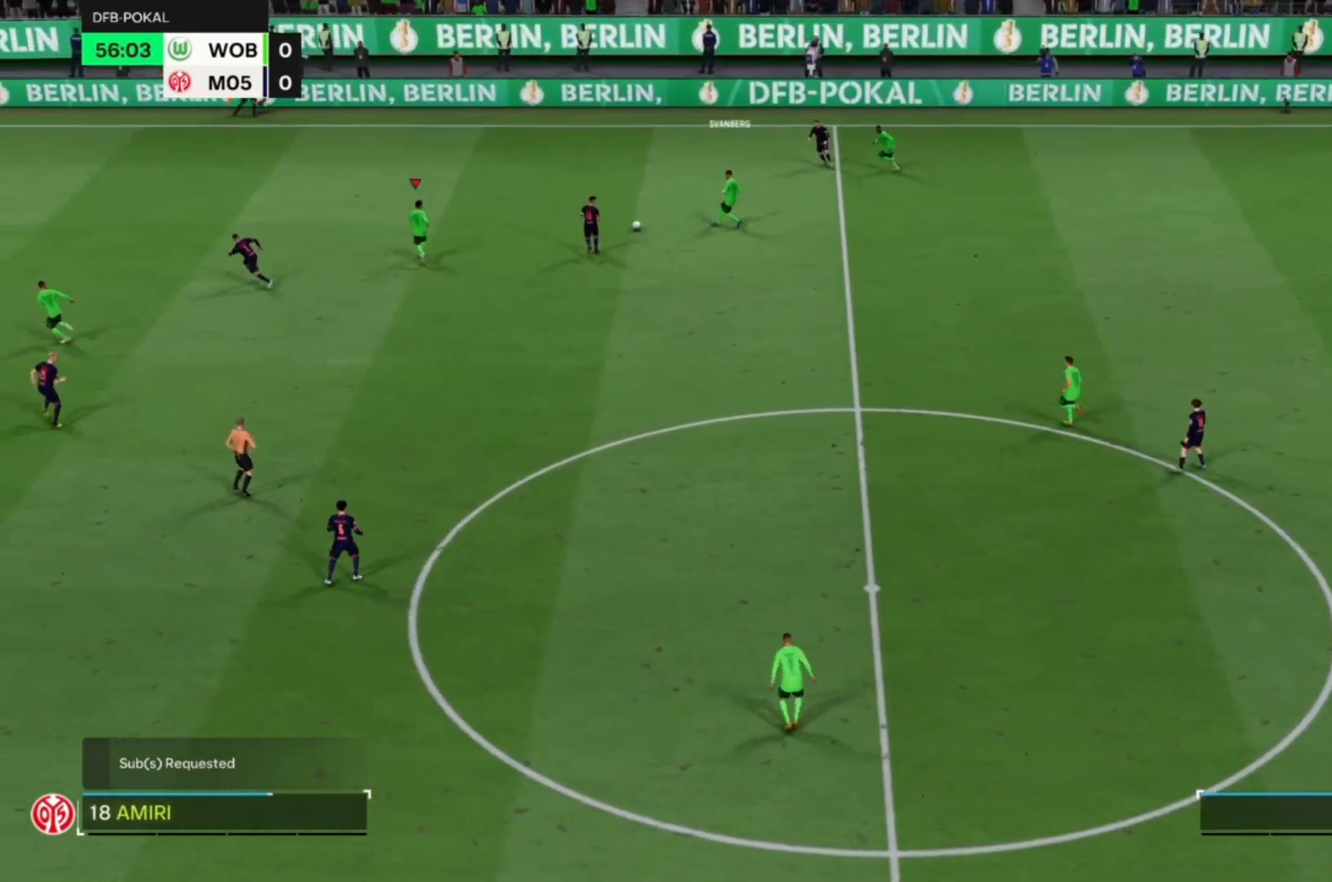
{"buttons": [], "left_stick": "up-left", "events": []}
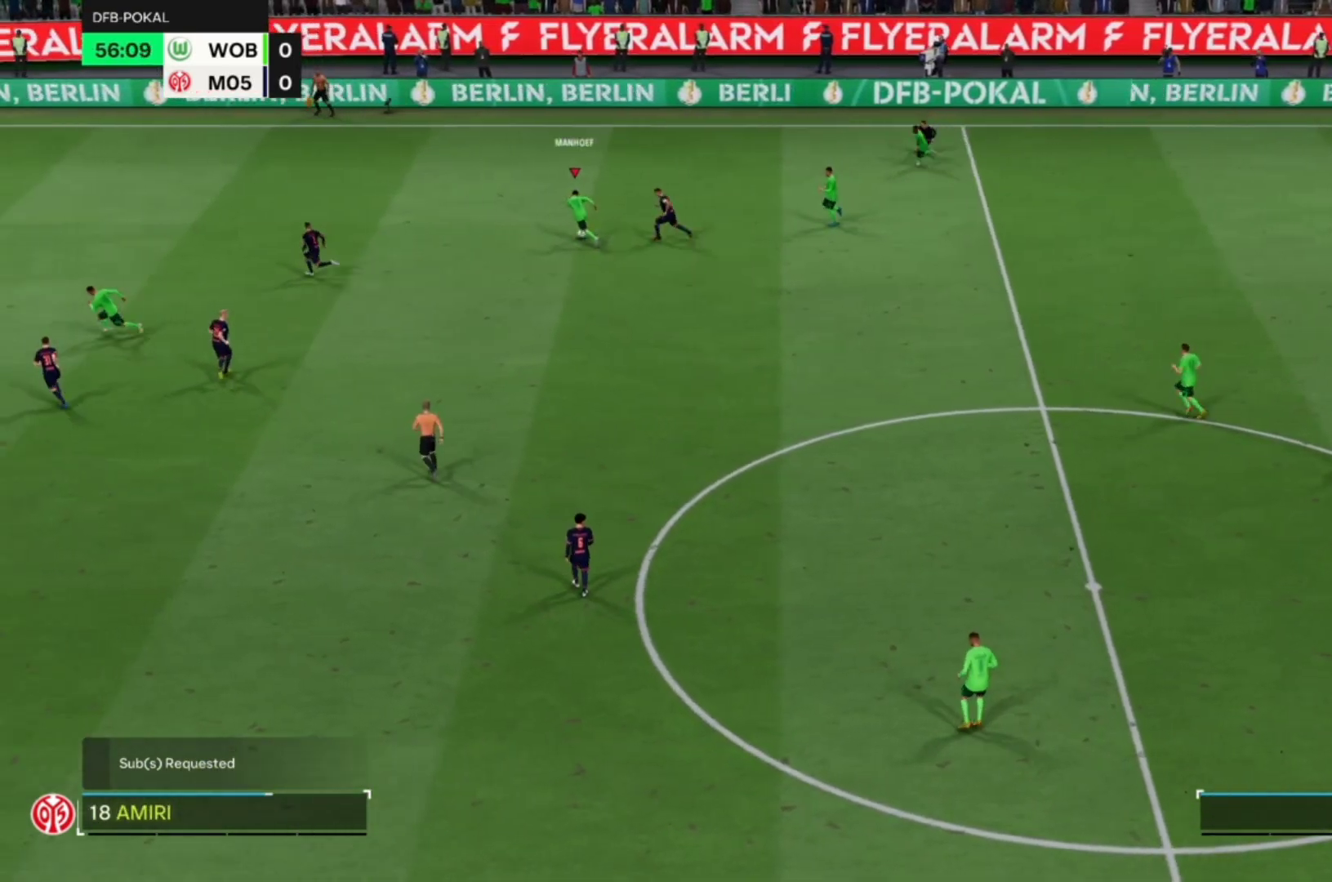
{"buttons": [], "left_stick": "up-left", "events": []}
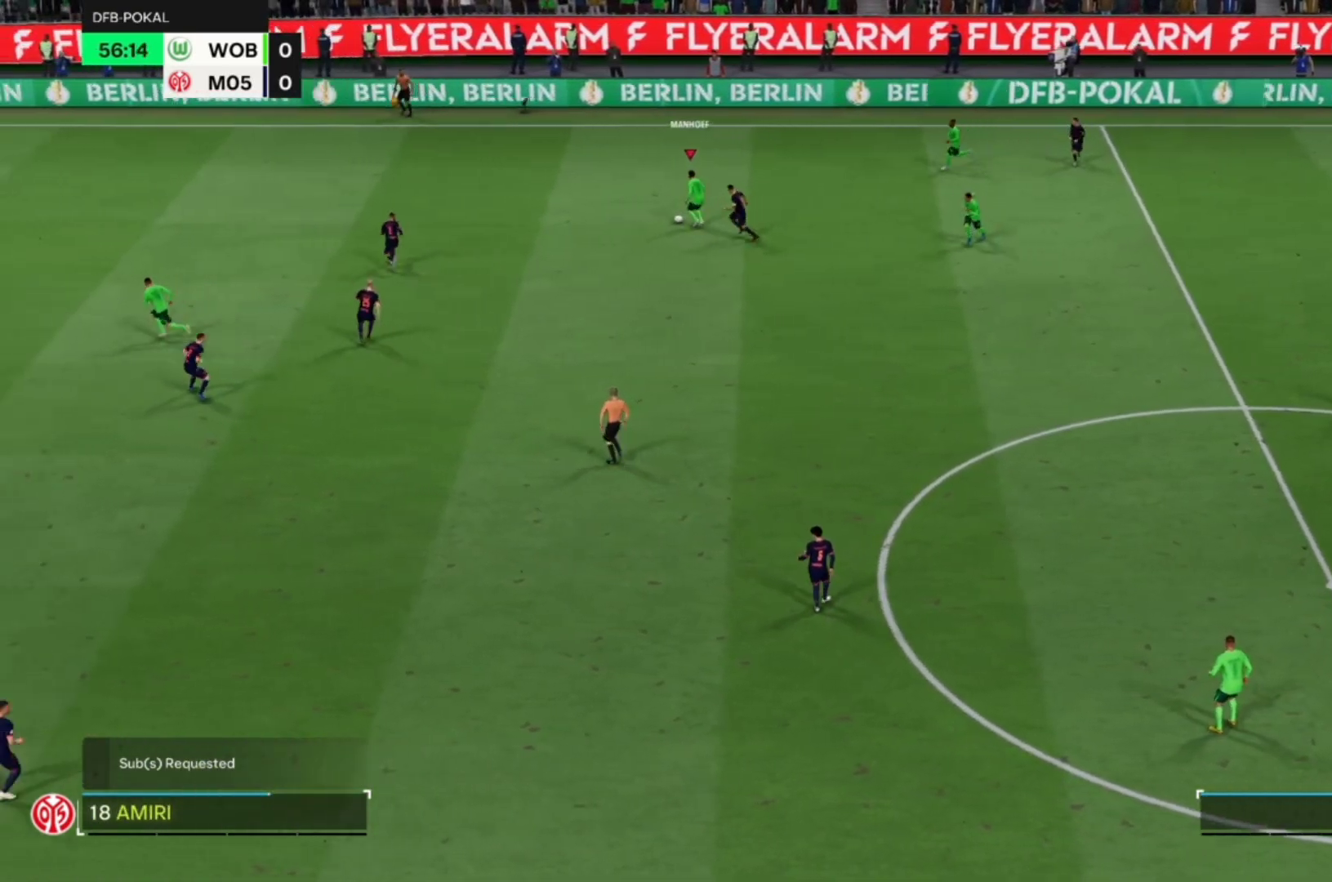
{"buttons": [], "left_stick": "up-left", "events": [[67, "R1", "down"], [200, "R1", "up"]]}
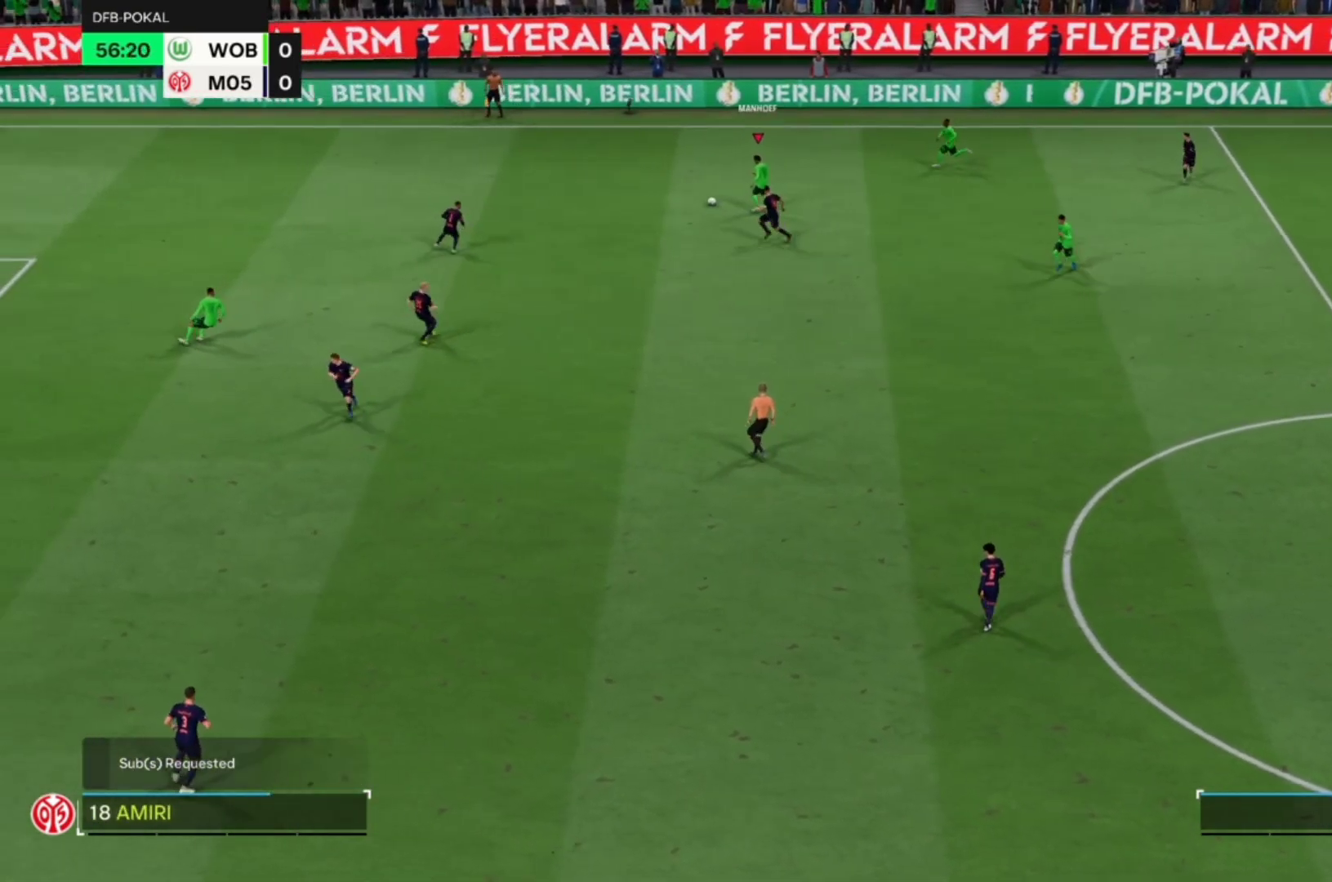
{"buttons": [], "left_stick": "center", "events": [[200, "left_stick", "center"]]}
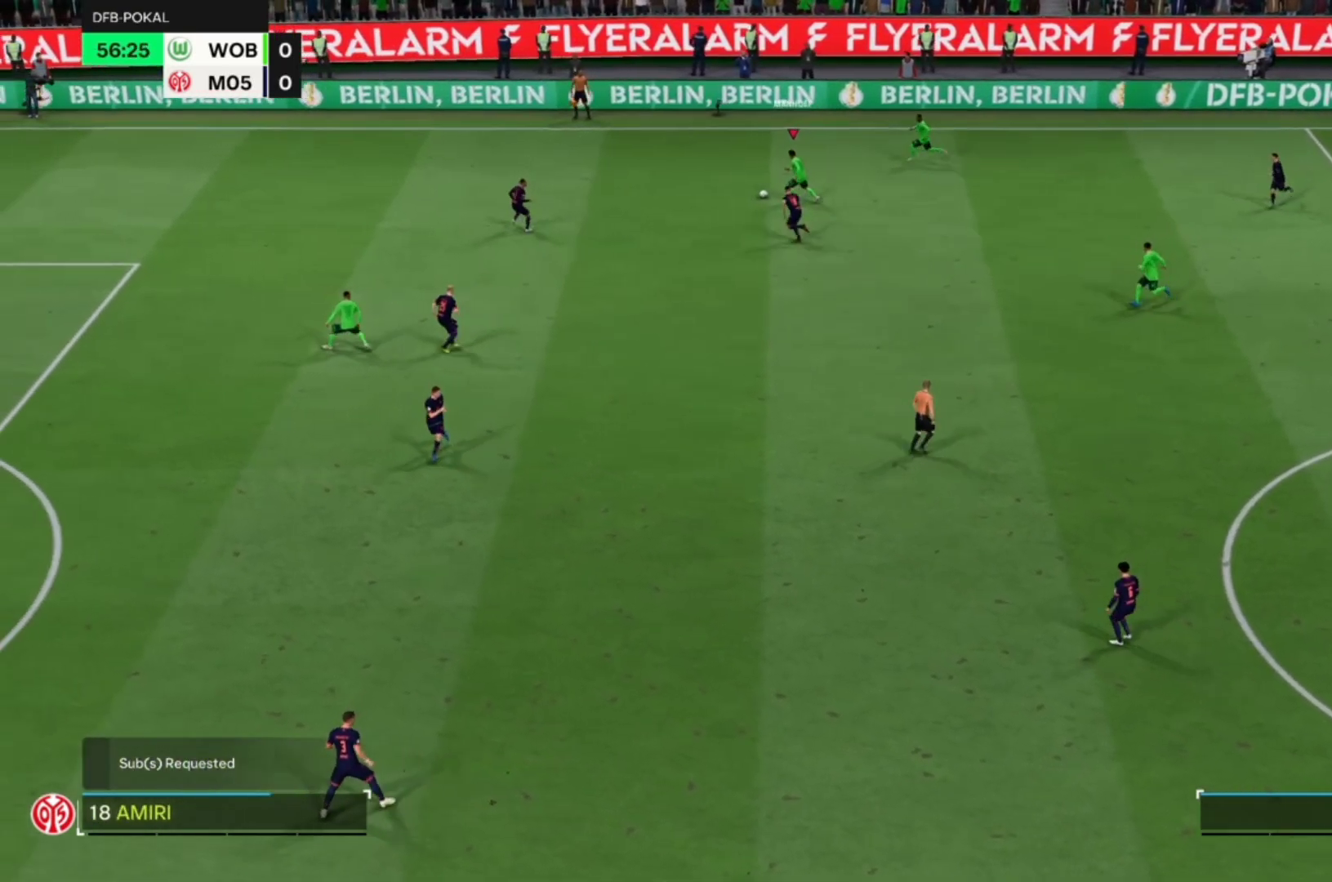
{"buttons": [], "left_stick": "up-right", "events": [[467, "left_stick", "up-right"]]}
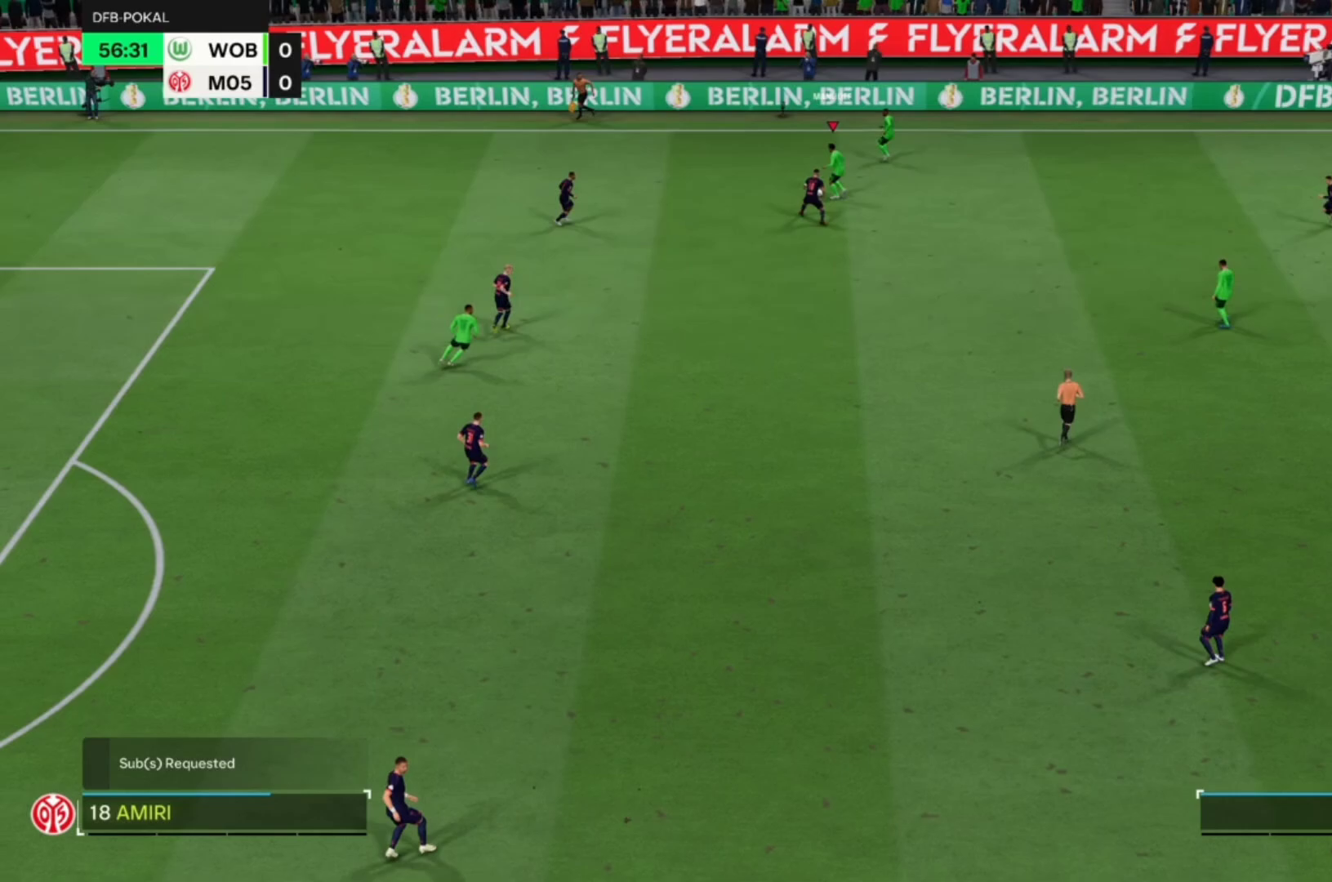
{"buttons": [], "left_stick": "up-right"}
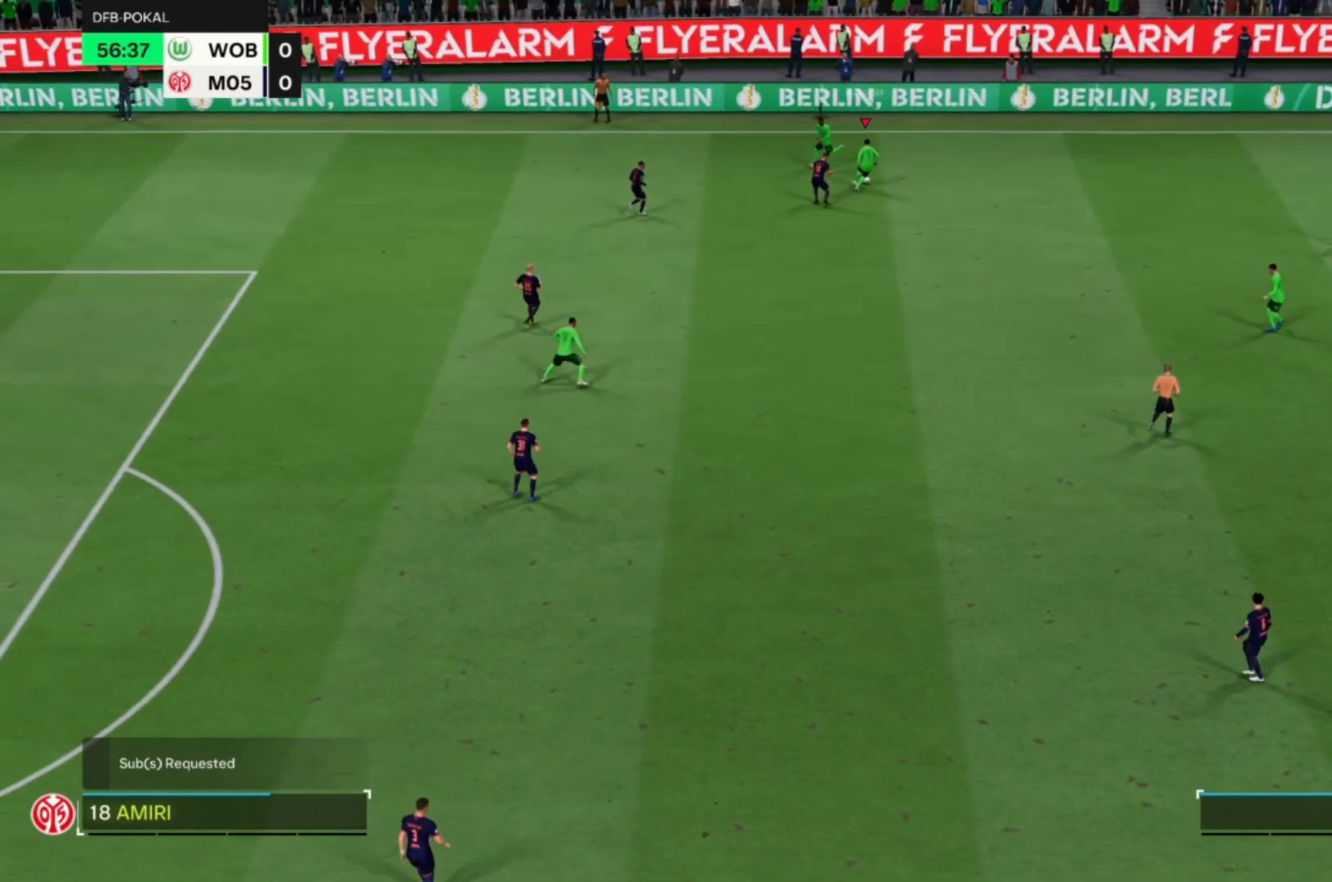
{"buttons": [], "left_stick": "right", "events": [[133, "left_stick", "right"]]}